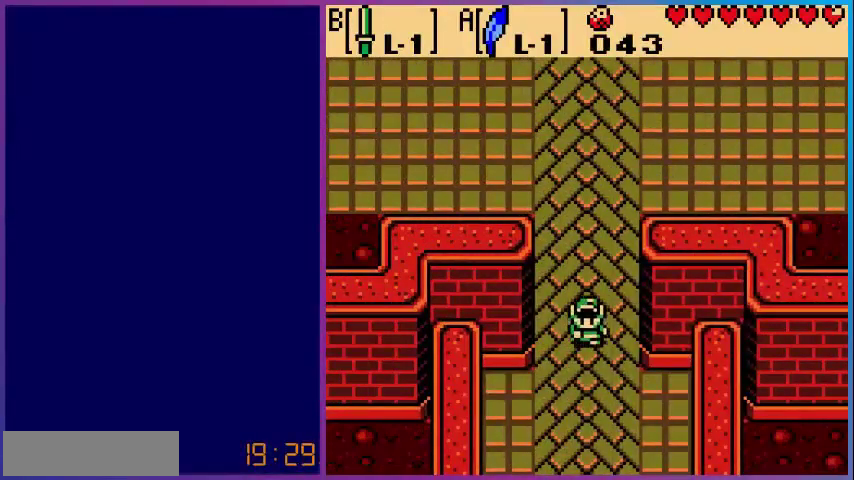
Gameplay with a controller (Nintendo layout); each line is a JSON object with the inputs held at the frame after it. "events" lists button and stick changes between this image and that frame as [ms after this image, input, new state], when the widget could be followed in between. Not read: L3 R3.
{"buttons": ["DPAD_DOWN"], "events": []}
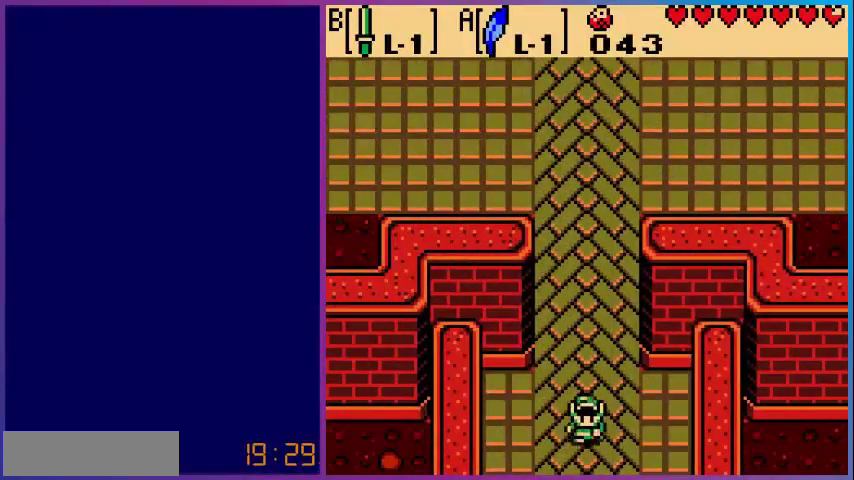
{"buttons": [], "events": [[440, "DPAD_DOWN", "up"]]}
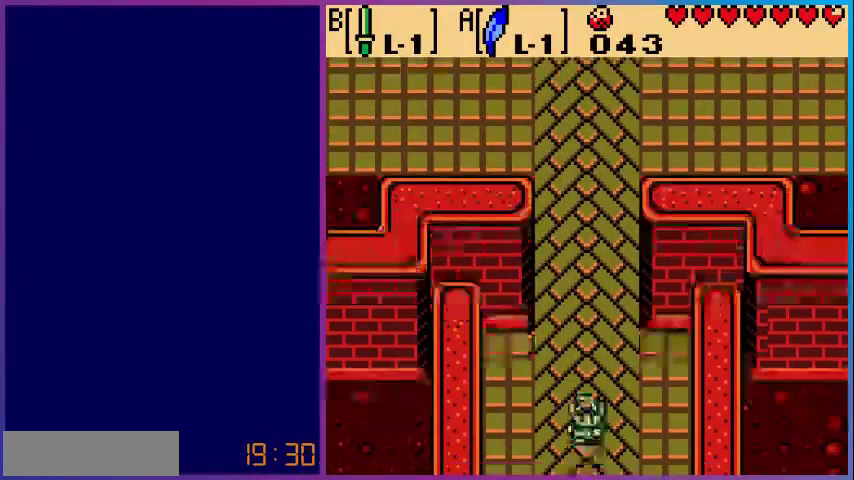
{"buttons": ["DPAD_DOWN"], "events": [[400, "DPAD_DOWN", "down"]]}
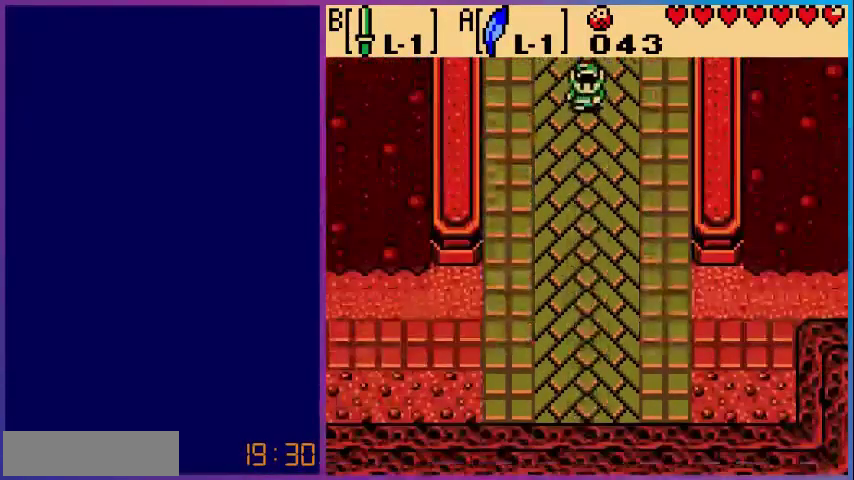
{"buttons": ["DPAD_DOWN"], "events": []}
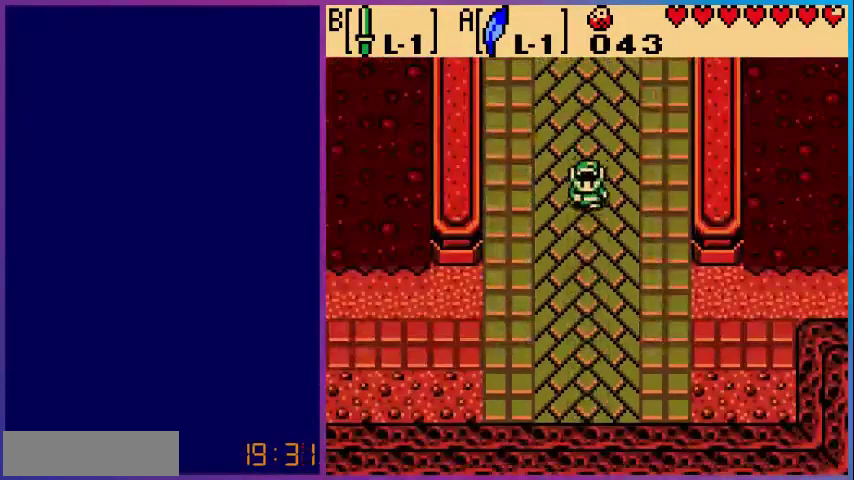
{"buttons": ["DPAD_DOWN", "DPAD_LEFT"], "events": [[80, "DPAD_LEFT", "down"]]}
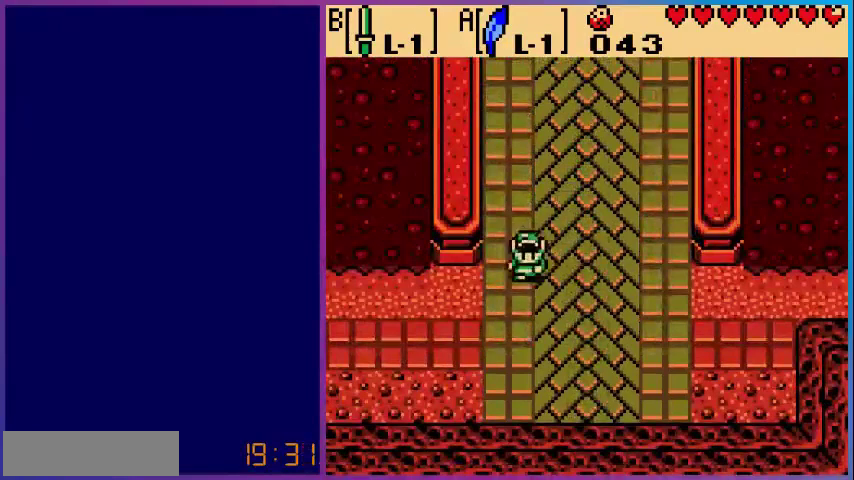
{"buttons": ["DPAD_LEFT"], "events": [[360, "DPAD_DOWN", "up"]]}
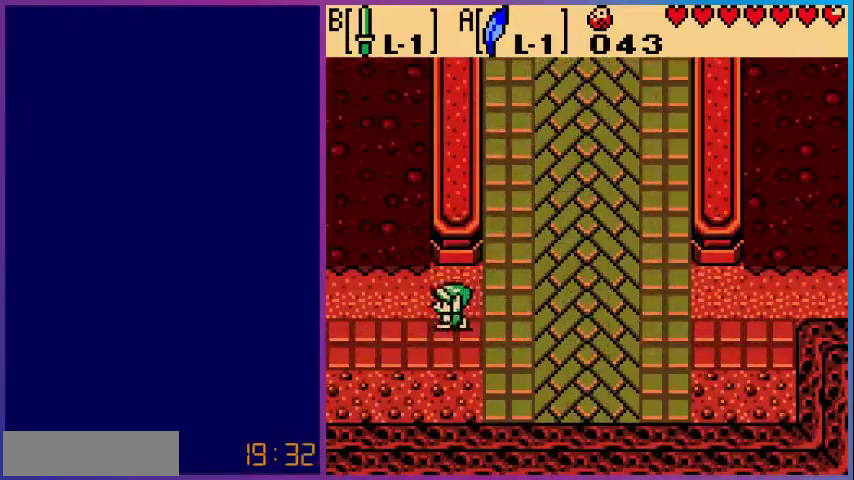
{"buttons": ["DPAD_LEFT"], "events": []}
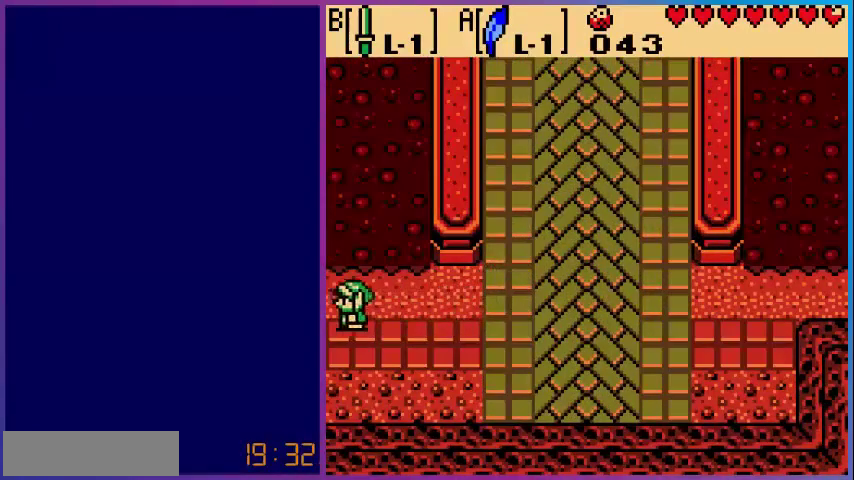
{"buttons": [], "events": [[360, "DPAD_LEFT", "up"]]}
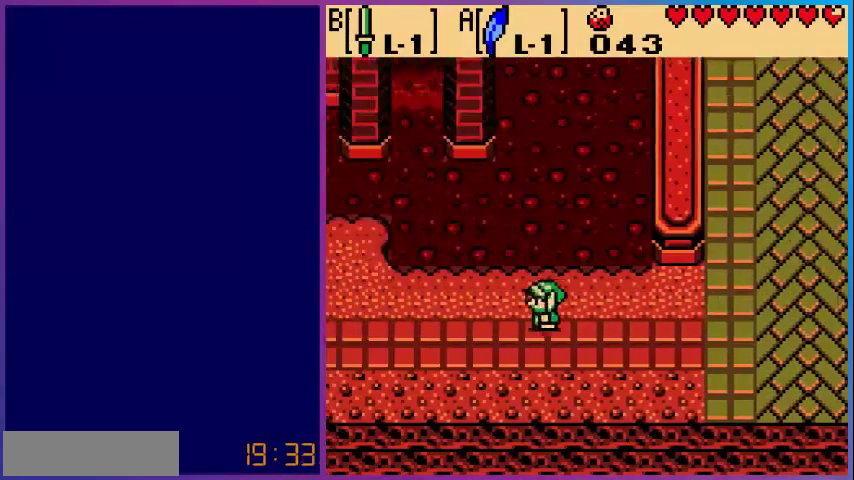
{"buttons": ["DPAD_LEFT"], "events": [[320, "DPAD_LEFT", "down"]]}
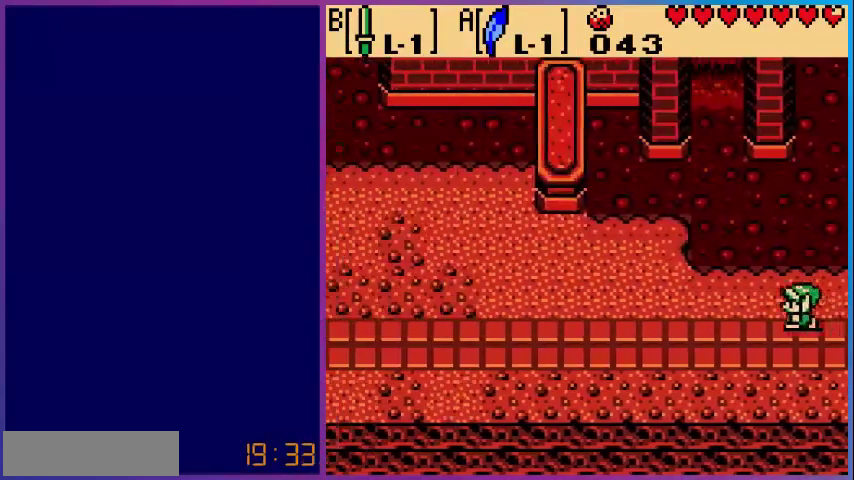
{"buttons": ["DPAD_LEFT"], "events": []}
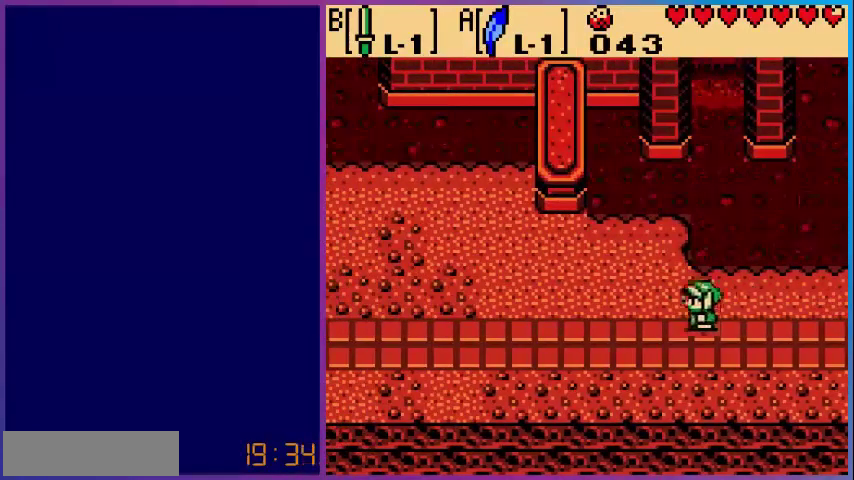
{"buttons": ["DPAD_LEFT"], "events": [[40, "A", "down"], [240, "A", "up"]]}
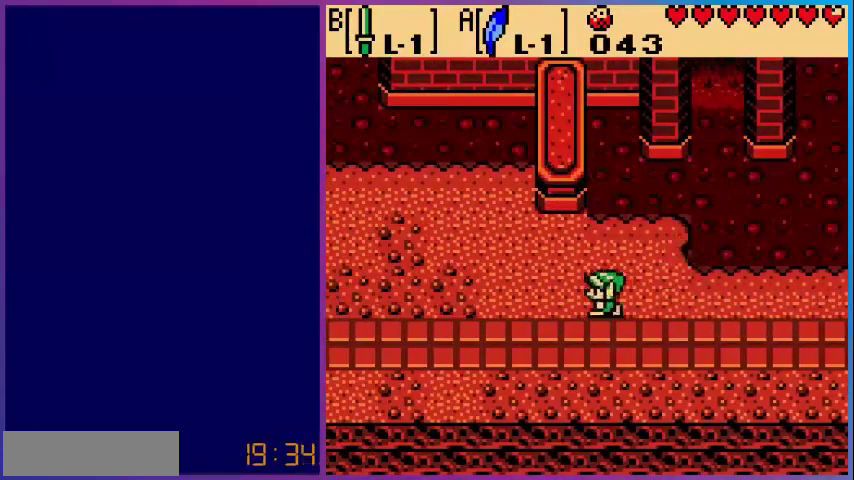
{"buttons": ["DPAD_LEFT"], "events": [[200, "DPAD_DOWN", "down"], [360, "DPAD_DOWN", "up"]]}
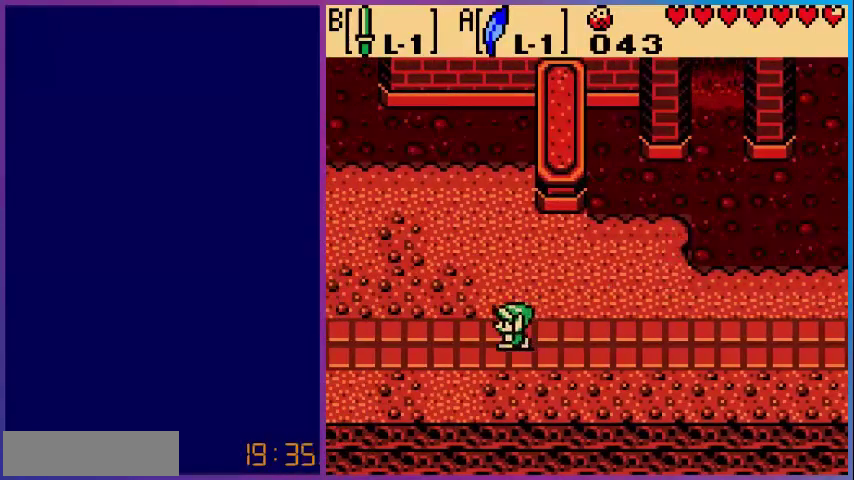
{"buttons": ["DPAD_LEFT"], "events": []}
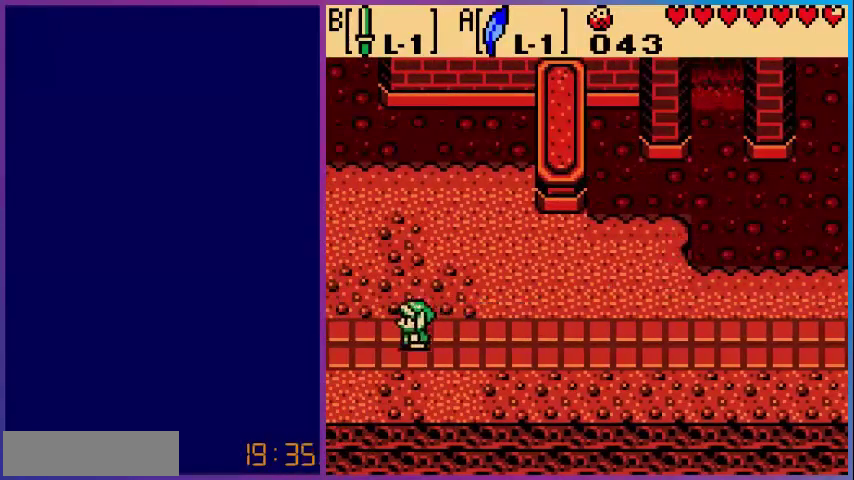
{"buttons": ["DPAD_LEFT"], "events": []}
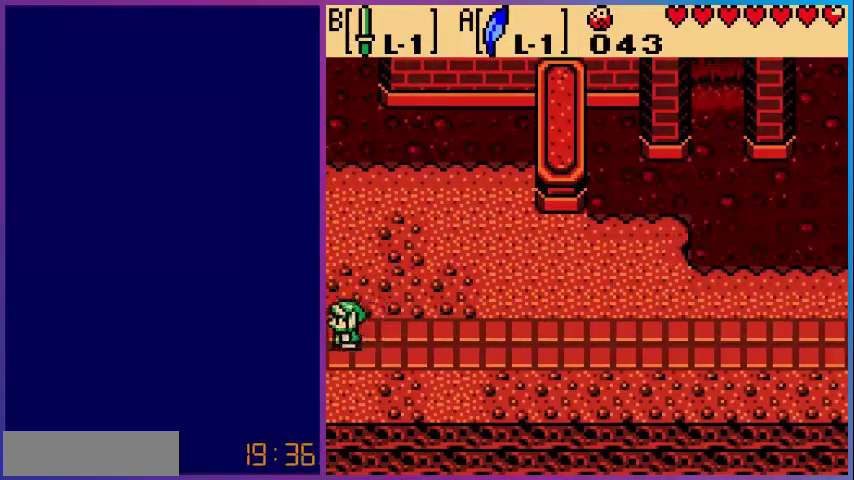
{"buttons": ["DPAD_LEFT"], "events": [[40, "DPAD_LEFT", "up"], [360, "DPAD_LEFT", "down"]]}
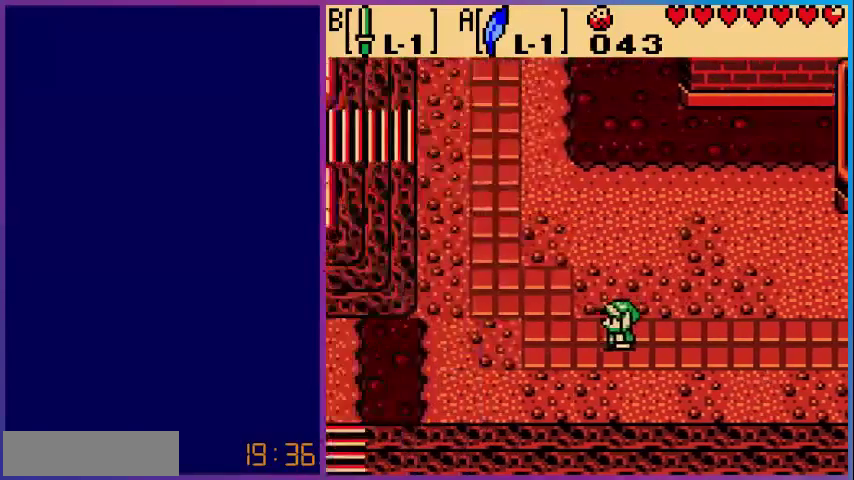
{"buttons": ["DPAD_UP", "DPAD_LEFT"], "events": [[400, "DPAD_UP", "down"]]}
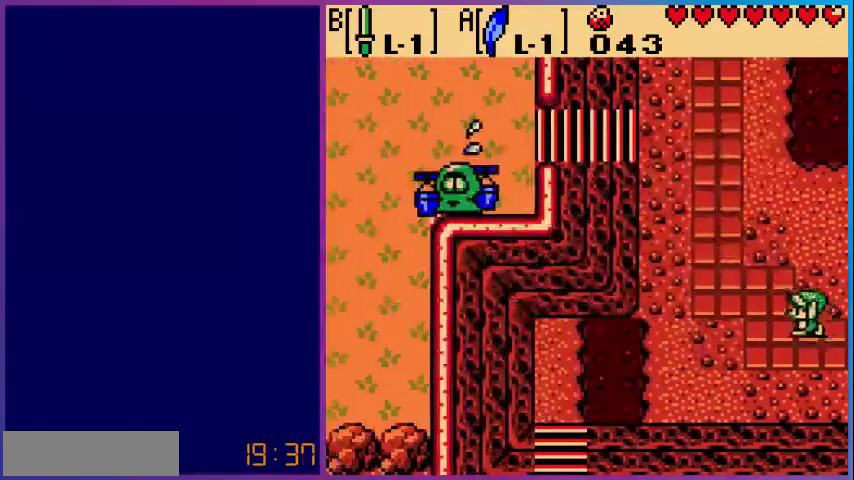
{"buttons": ["DPAD_UP", "DPAD_LEFT"], "events": []}
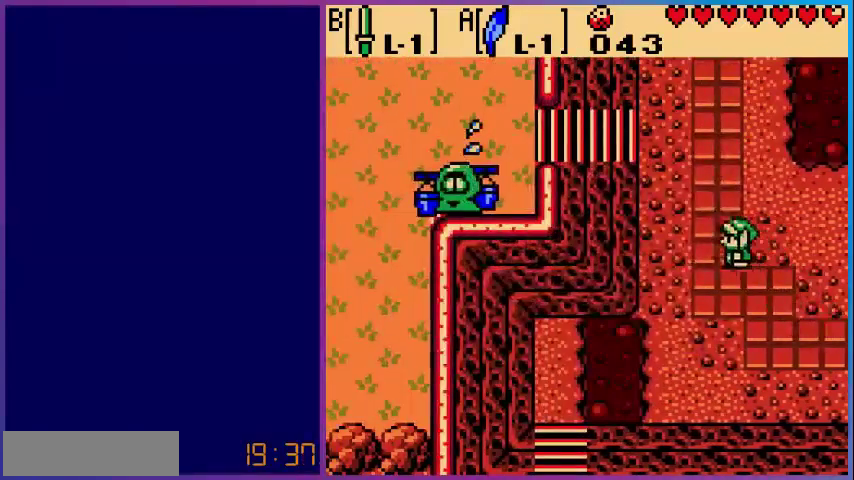
{"buttons": ["DPAD_UP"], "events": [[400, "DPAD_LEFT", "up"], [440, "DPAD_LEFT", "down"], [520, "DPAD_LEFT", "up"]]}
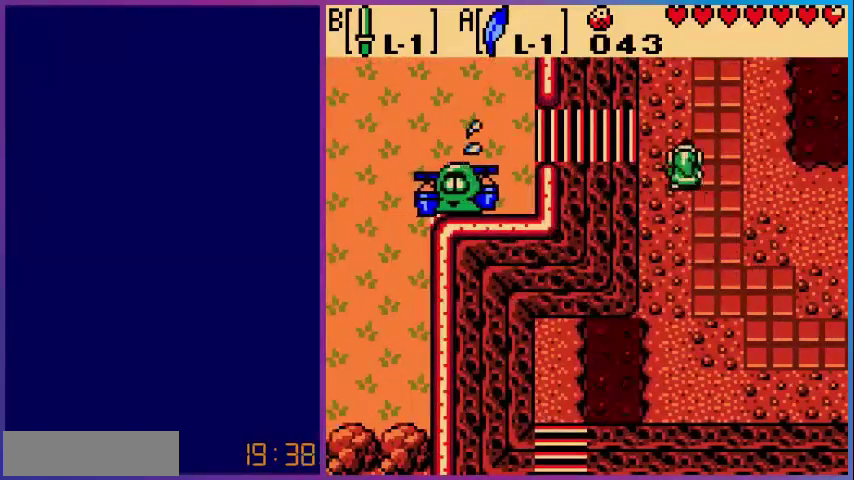
{"buttons": ["A", "DPAD_LEFT"], "events": [[120, "DPAD_LEFT", "down"], [120, "DPAD_UP", "up"], [280, "A", "down"]]}
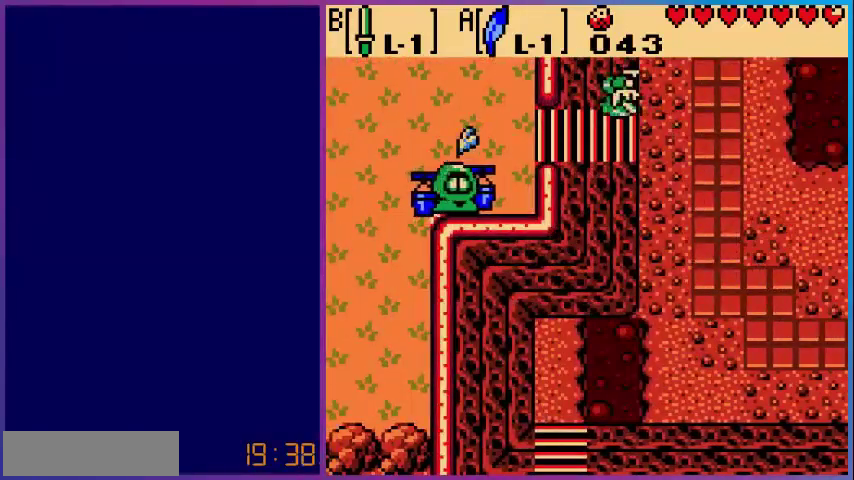
{"buttons": ["A", "DPAD_LEFT"], "events": [[200, "A", "up"], [520, "A", "down"]]}
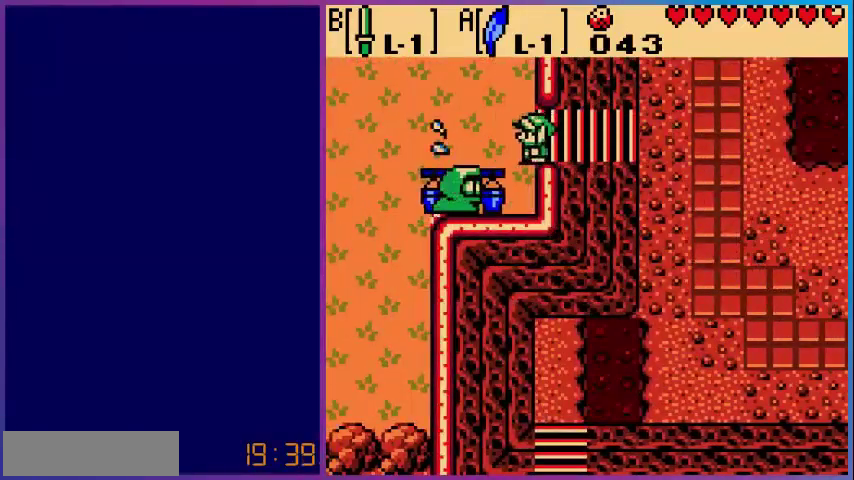
{"buttons": ["DPAD_LEFT"], "events": [[360, "A", "up"]]}
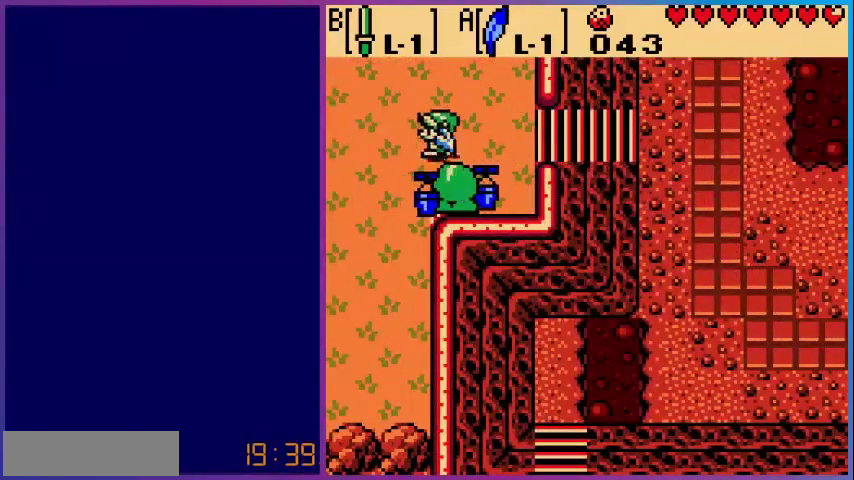
{"buttons": ["DPAD_LEFT"], "events": []}
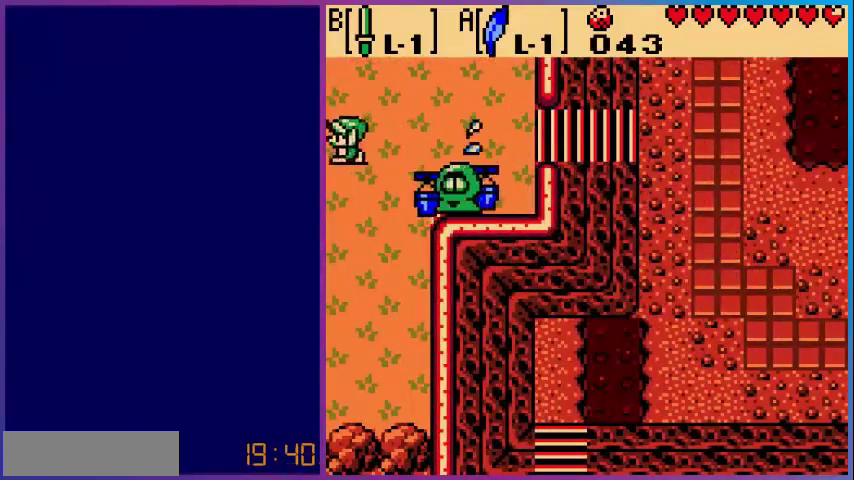
{"buttons": [], "events": [[280, "DPAD_LEFT", "up"]]}
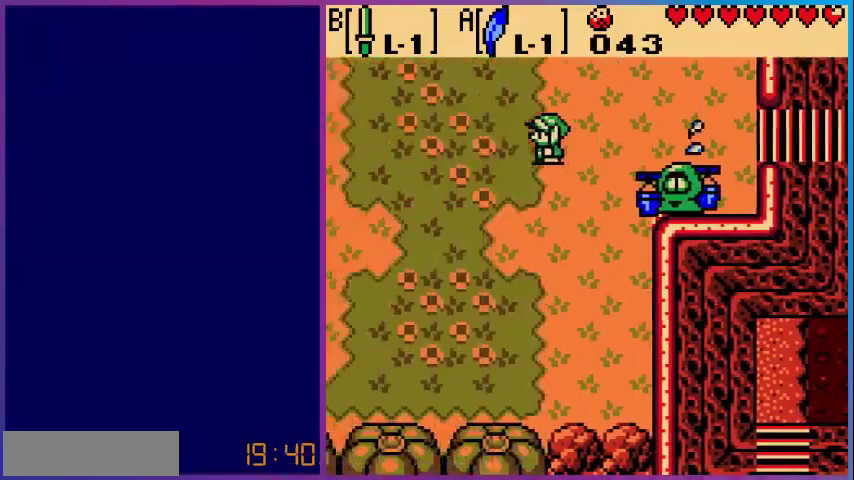
{"buttons": ["DPAD_DOWN", "DPAD_LEFT"], "events": [[200, "DPAD_DOWN", "down"], [240, "DPAD_LEFT", "down"]]}
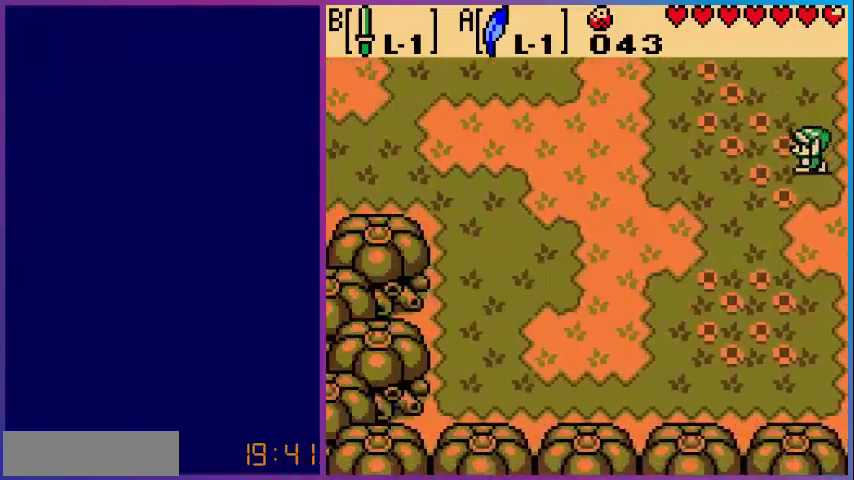
{"buttons": ["DPAD_LEFT"], "events": [[320, "DPAD_DOWN", "up"]]}
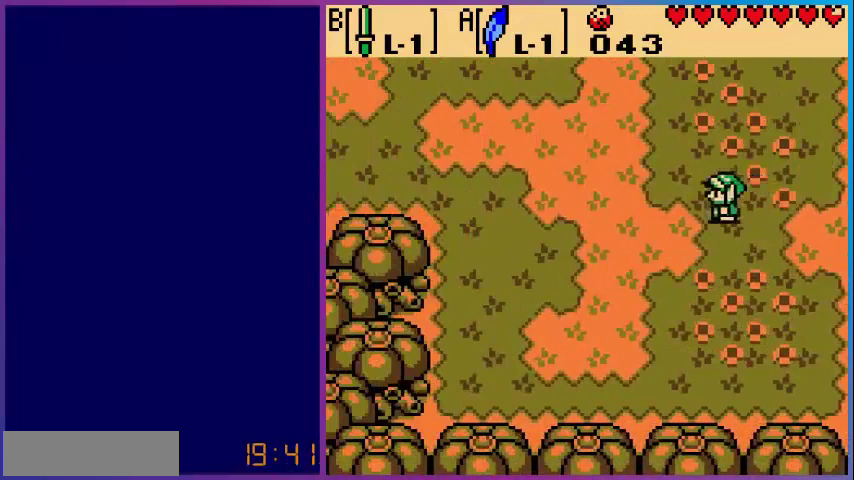
{"buttons": ["DPAD_LEFT"], "events": [[200, "DPAD_UP", "down"], [360, "DPAD_UP", "up"]]}
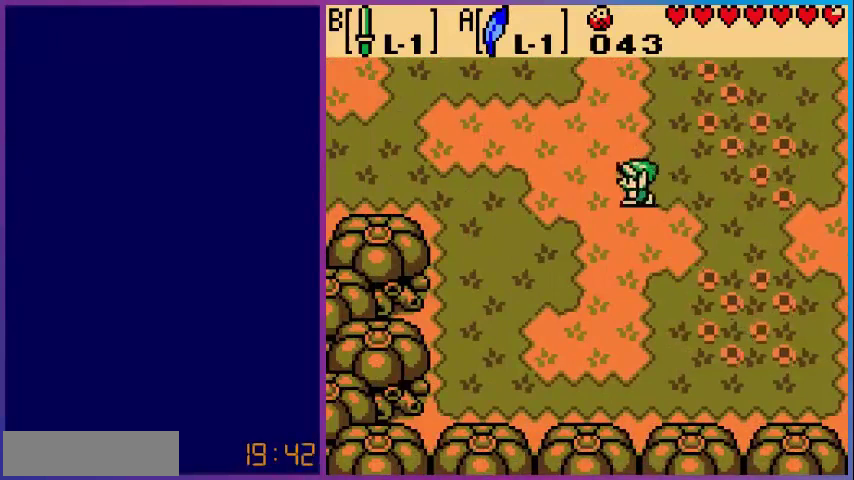
{"buttons": ["DPAD_LEFT"], "events": []}
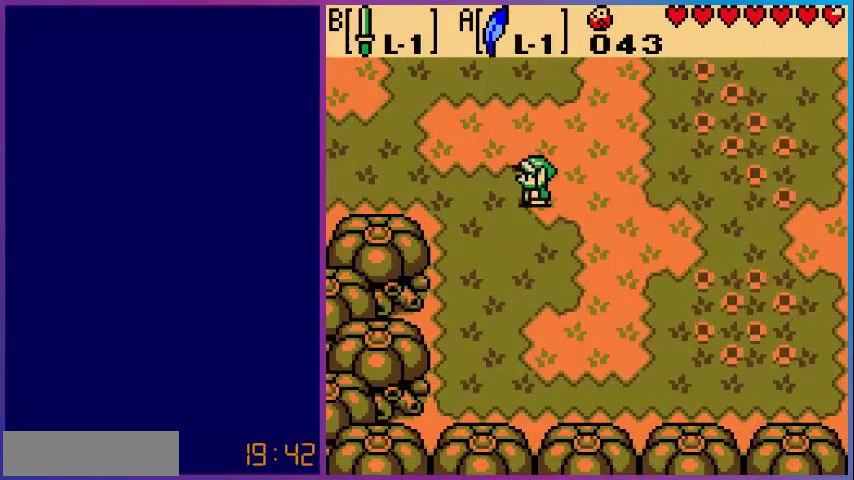
{"buttons": ["DPAD_LEFT"], "events": []}
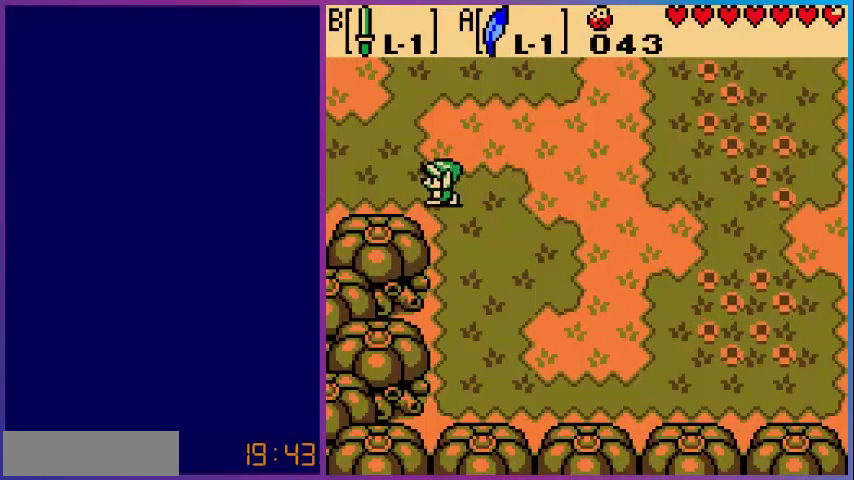
{"buttons": ["DPAD_LEFT"], "events": []}
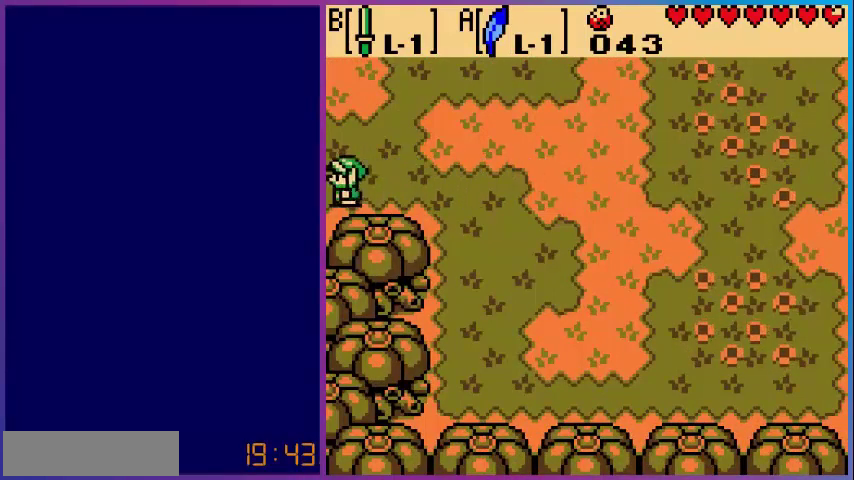
{"buttons": [], "events": [[320, "DPAD_LEFT", "up"]]}
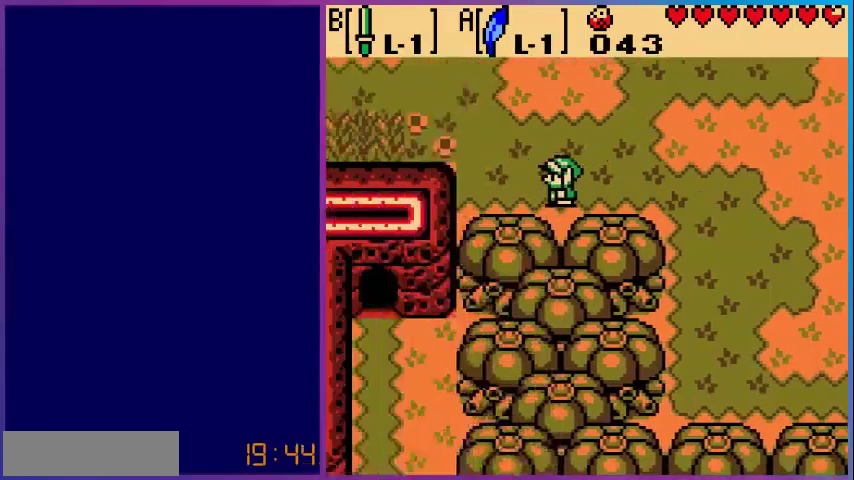
{"buttons": ["DPAD_UP", "DPAD_LEFT"], "events": [[120, "DPAD_LEFT", "down"], [480, "DPAD_UP", "down"]]}